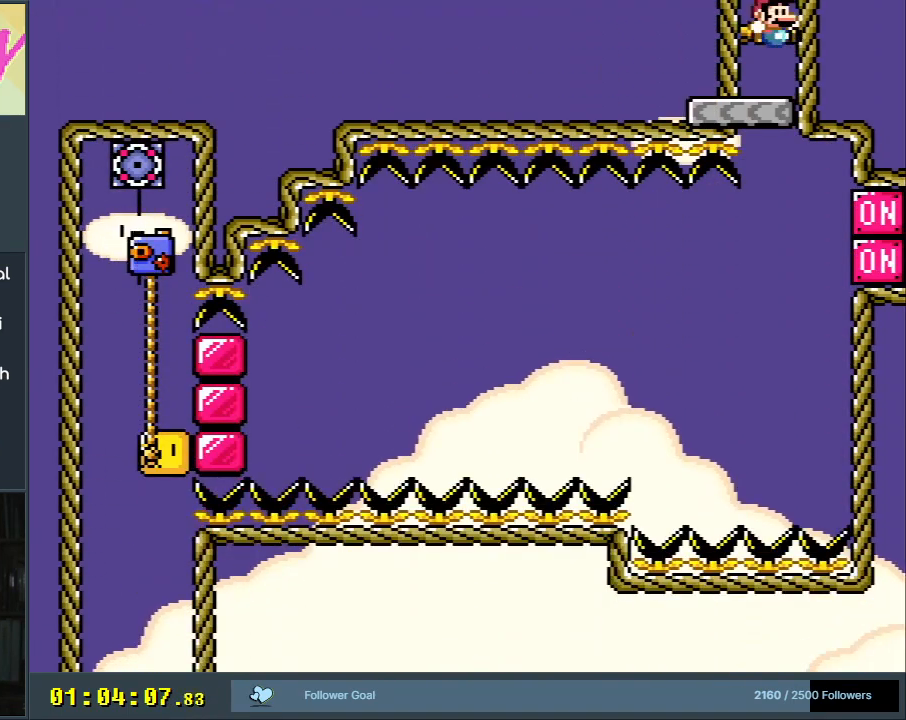
Gameplay with a controller (Nintendo layout); each line is a JSON object with the inputs held at the frame after it. "events" lists button and stick changes between this image and that frame as [ms after this image, input, new state], when the widget could be followed in between. Not read: L3 R3.
{"buttons": ["Y"], "events": [[400, "B", "up"]]}
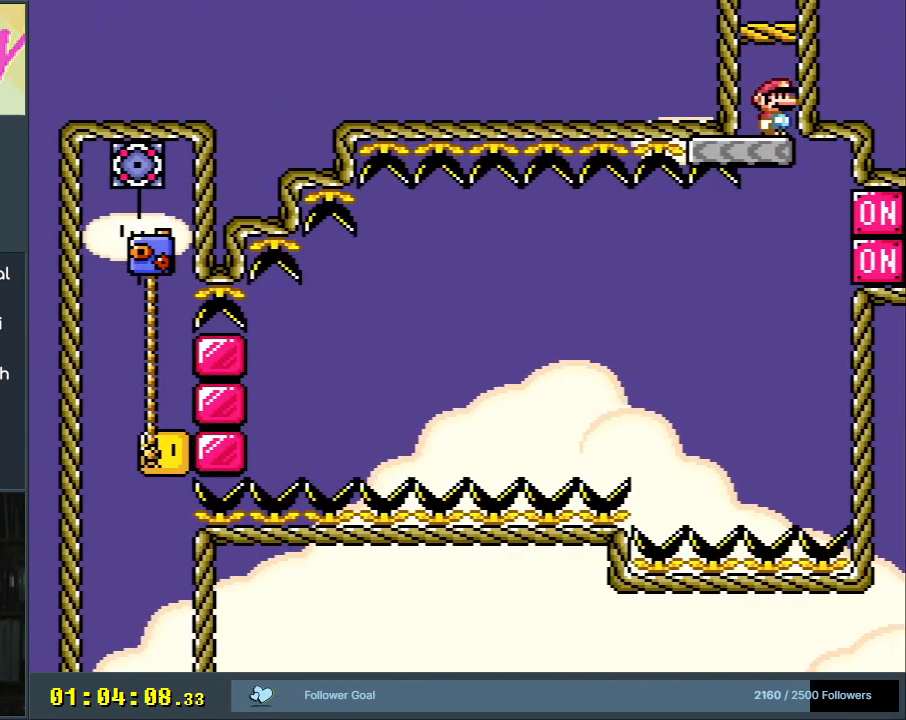
{"buttons": ["Y", "DPAD_LEFT"], "events": [[300, "DPAD_LEFT", "down"]]}
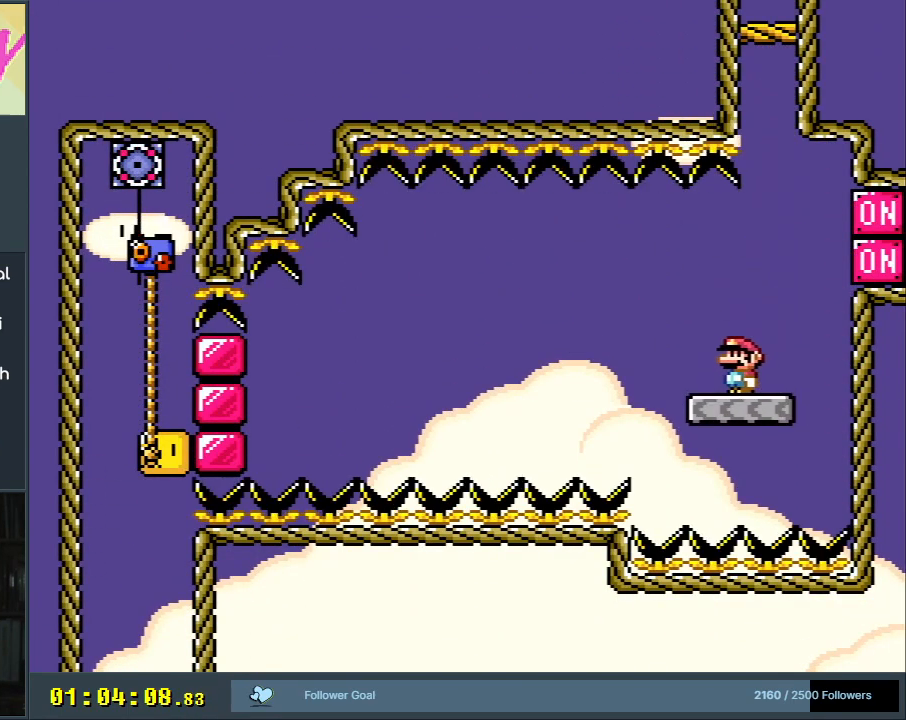
{"buttons": ["B", "Y", "DPAD_LEFT"], "events": [[217, "B", "down"]]}
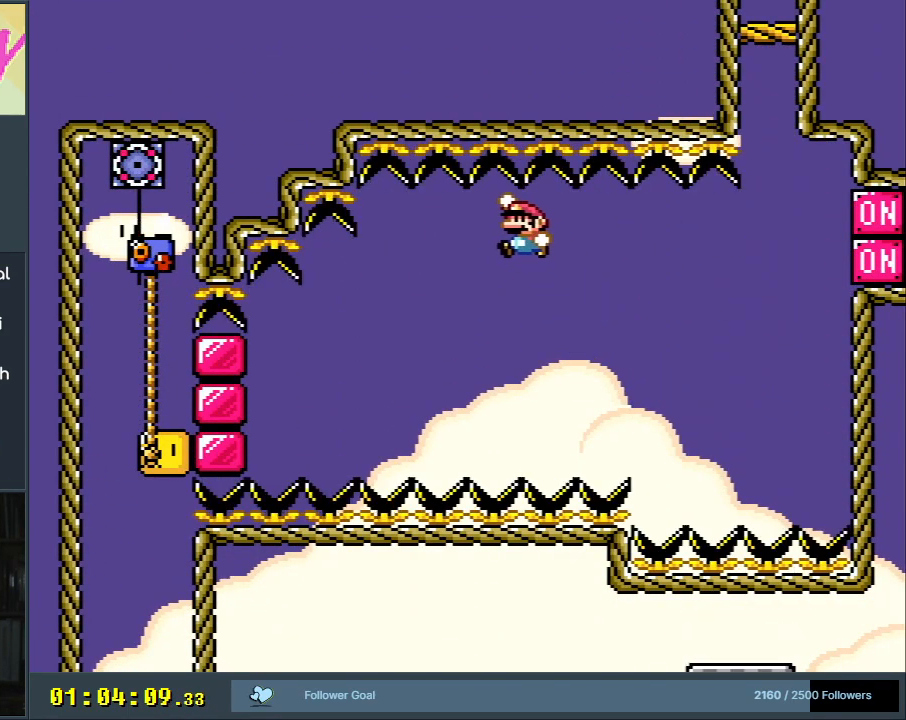
{"buttons": ["B"], "events": [[267, "DPAD_LEFT", "up"], [483, "Y", "up"]]}